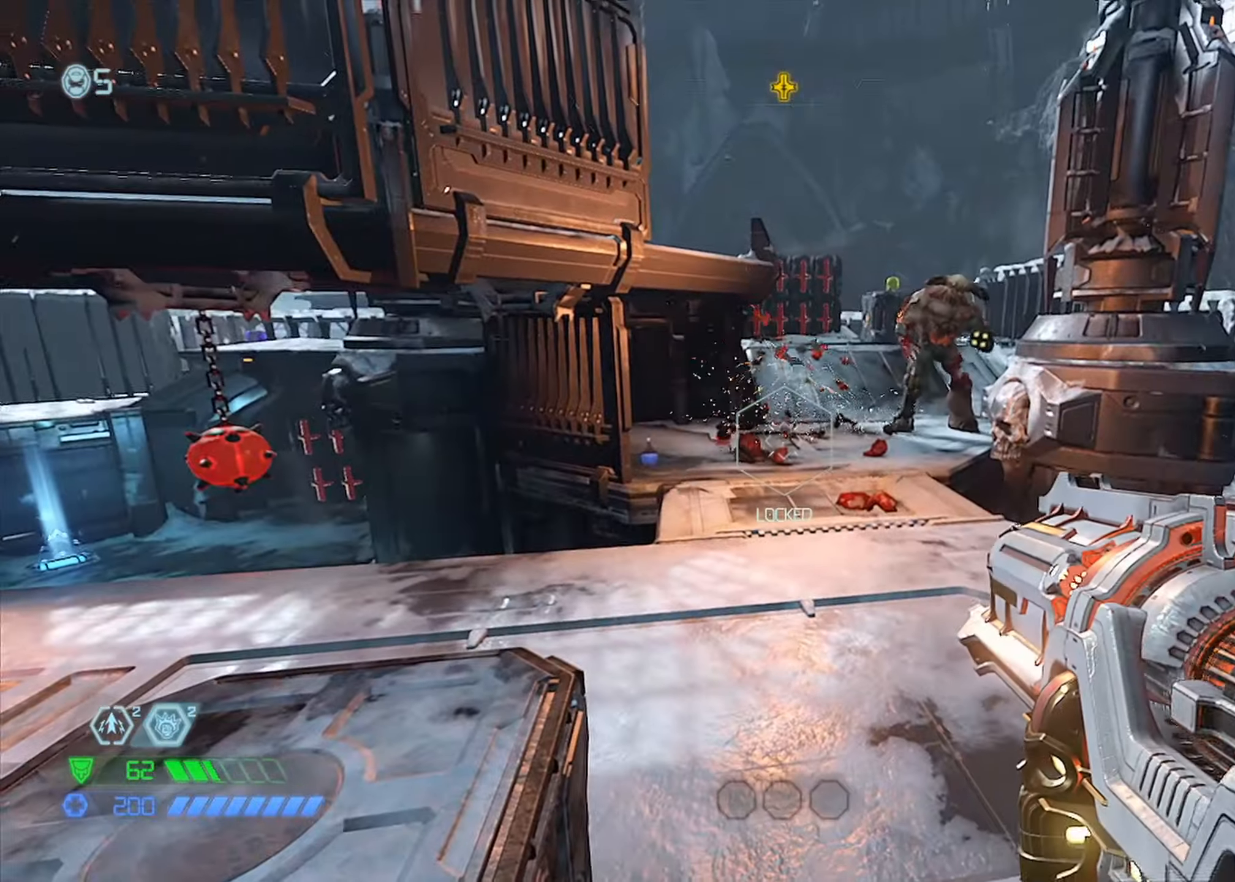
Gameplay with keyboard and mouse; each line is a JSON object with the keys and mouse buttons held at the frame after it. "events" lists presses ("down") and releases ("up") of "1", "2", "3", "4", "5", "a", "b", "c", "ctrl", "d", "down", "e", "escape", "f", "left", "q", "r", "s", "shift", "space", "tab", "up", "v", "w", "x", "z", "mouse_left", "mouse_wheel", "mouse_right", "mouse_mb4" and "mouse_mb5" between this image and that frame as [ms after this image, input, new state], when the widget could be followed in between. "mouse_left", "mouse_wheel", "mouse_right", "mouse_mb4", "mouse_mb5" = the "left", "wheel", "right", "mb4", "mb5" buttons of the "mouse" list. No other keys are recorded. "wheel" means that the mouse wheel is clicked or scrolled. Mouse movement is not recorded.
{"keys": [], "mouse": [], "events": [[283, "w", "down"], [333, "a", "down"], [433, "a", "up"], [433, "w", "up"]]}
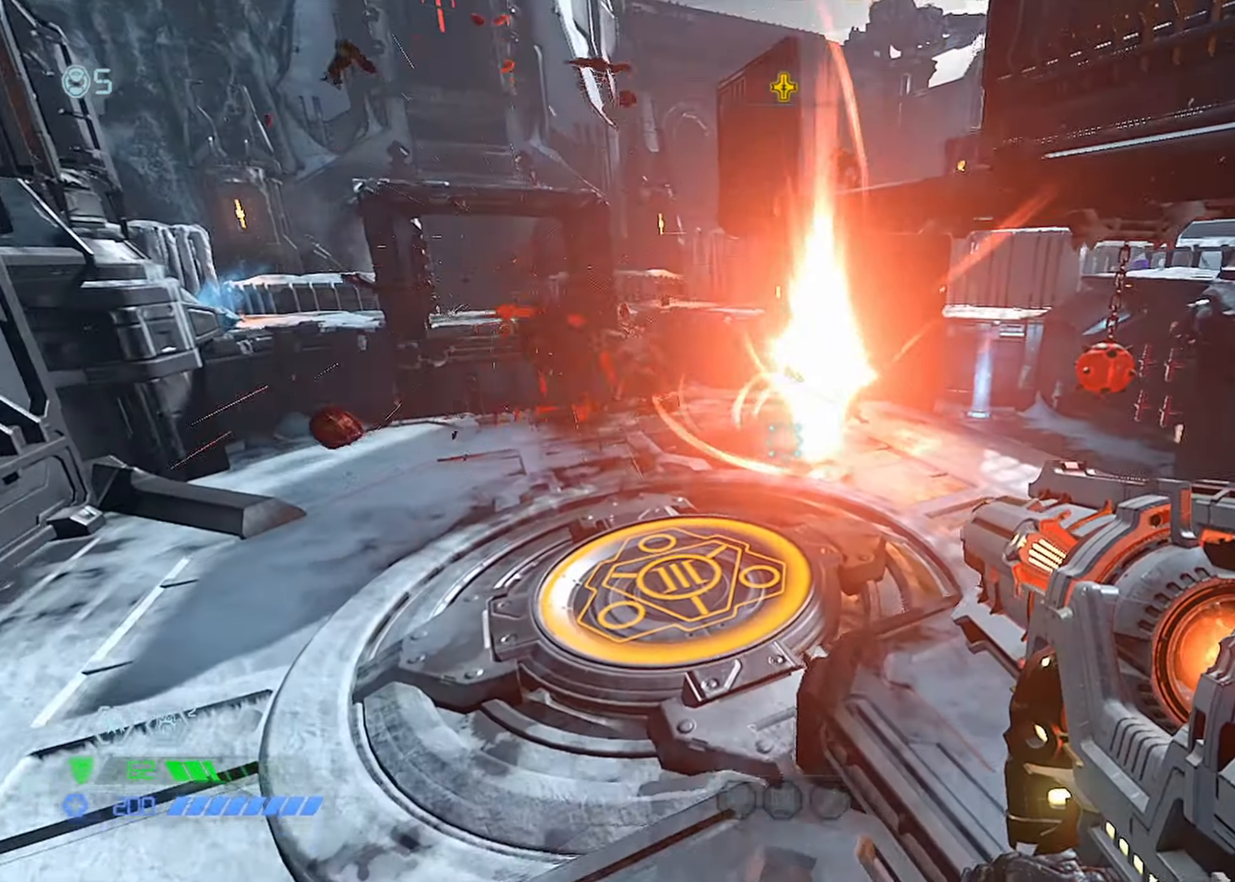
{"keys": [], "mouse": ["right"], "events": [[166, "mouse_right", "down"]]}
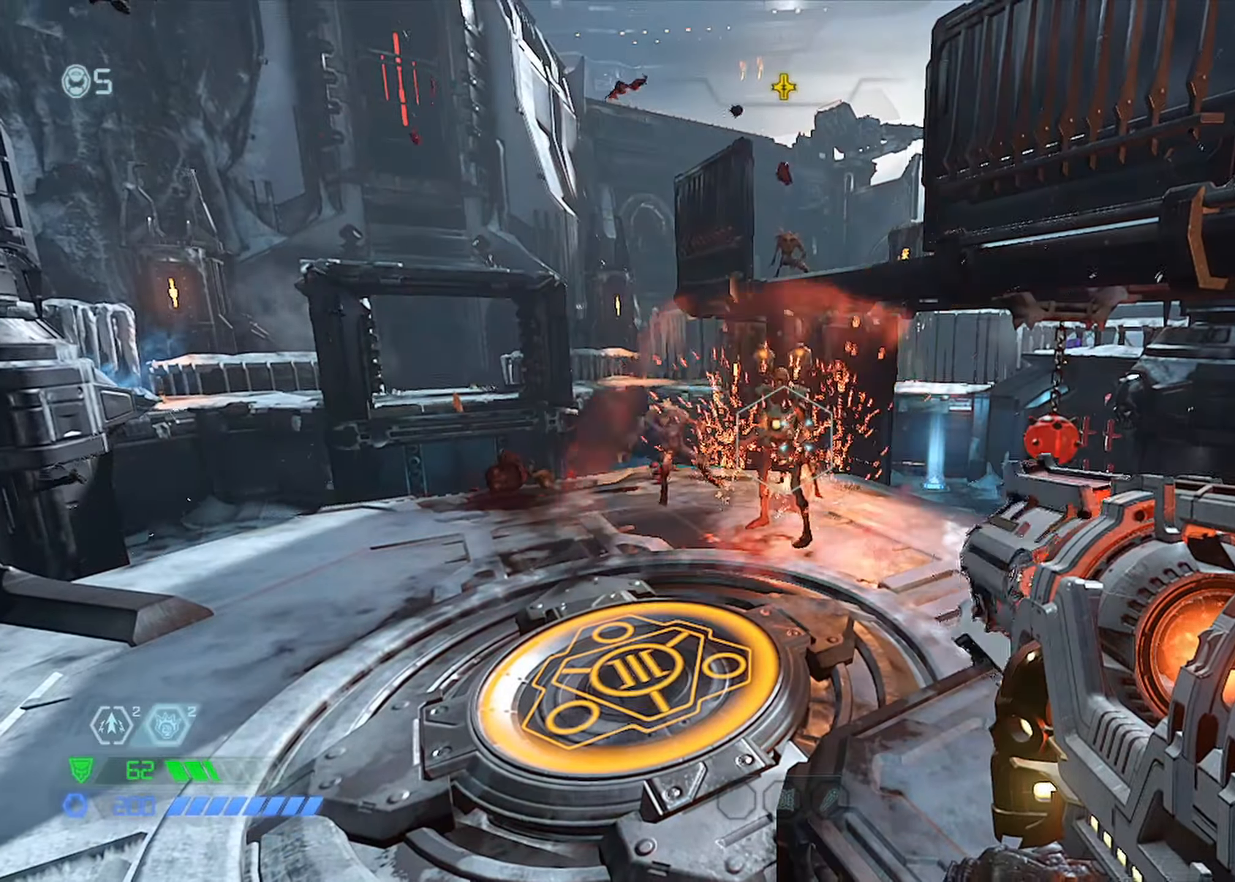
{"keys": [], "mouse": ["right"], "events": [[183, "mouse_right", "up"], [316, "mouse_right", "down"]]}
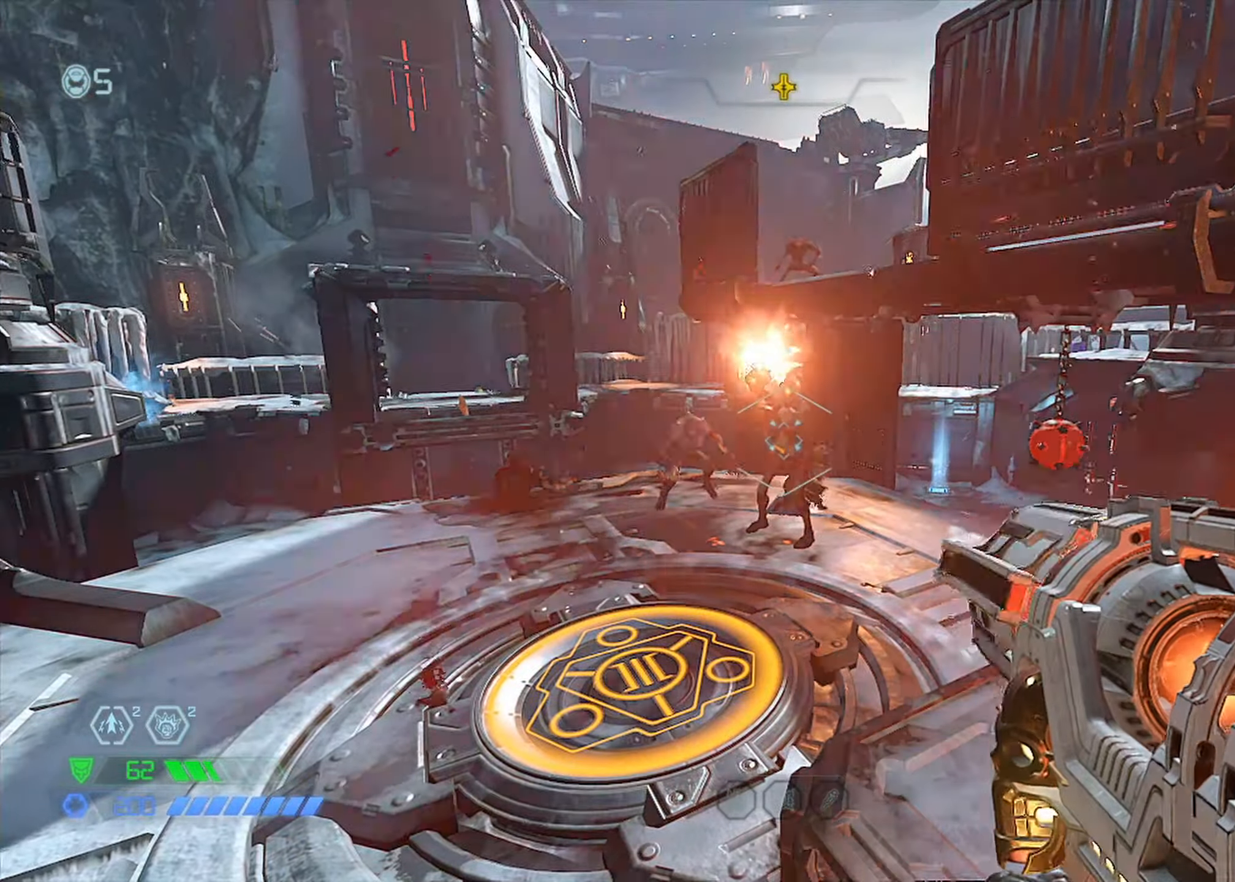
{"keys": ["a", "s"], "mouse": ["left", "right"], "events": [[233, "a", "down"], [233, "mouse_left", "down"], [283, "mouse_left", "up"], [283, "s", "down"], [333, "space", "down"], [366, "mouse_left", "down"], [466, "space", "up"]]}
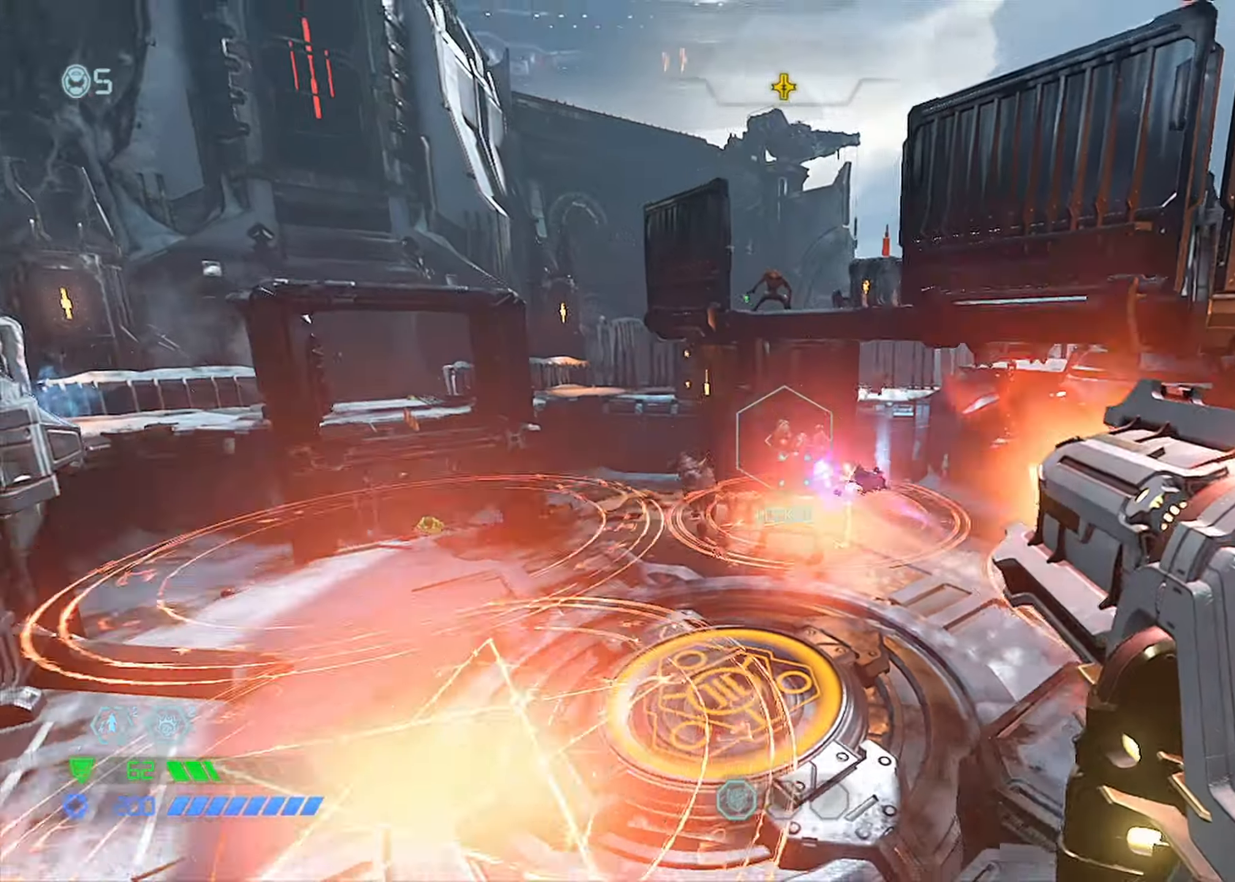
{"keys": ["w"], "mouse": [], "events": [[16, "mouse_left", "up"], [66, "mouse_right", "up"], [117, "s", "up"], [217, "space", "down"], [217, "w", "down"], [267, "a", "up"], [400, "space", "up"]]}
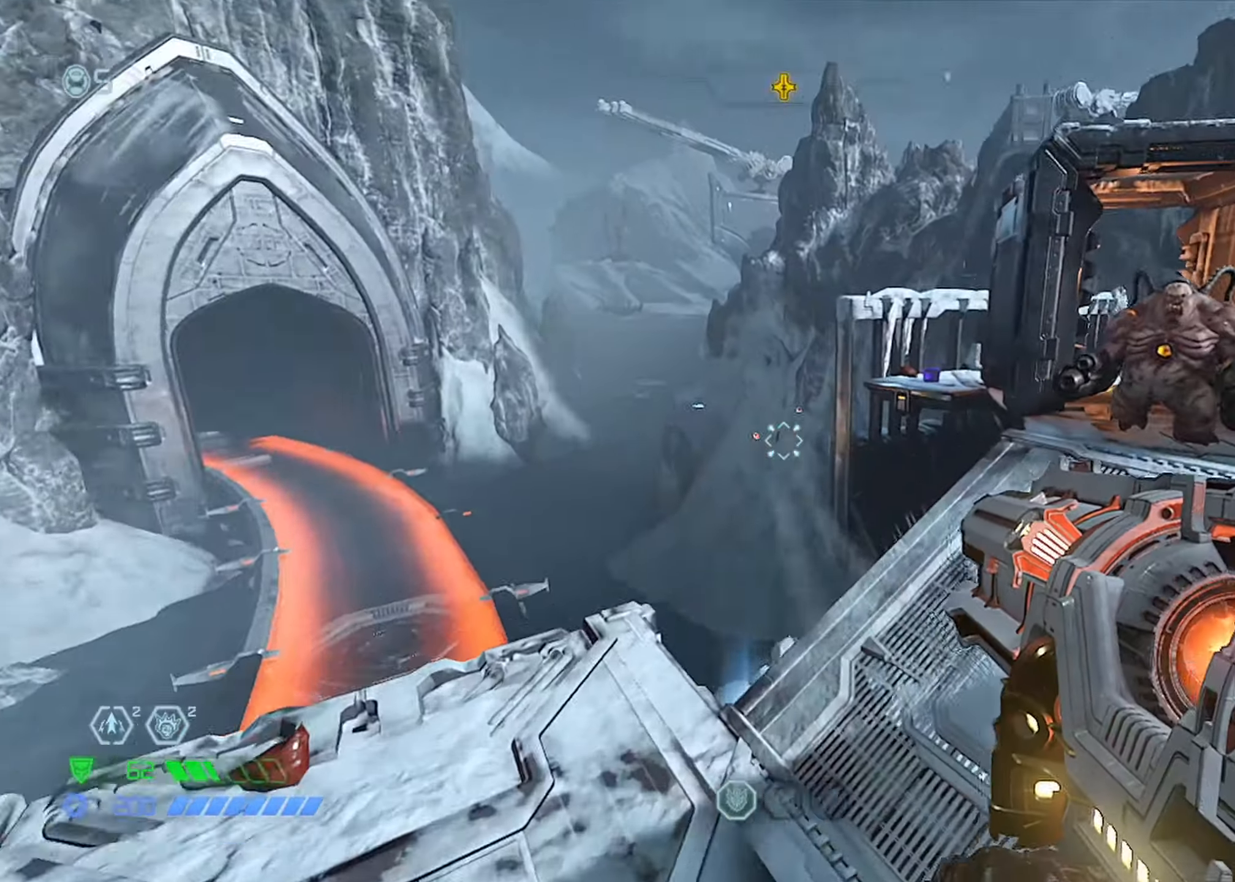
{"keys": ["w"], "mouse": [], "events": [[217, "mouse_mb5", "down"], [400, "mouse_mb5", "up"]]}
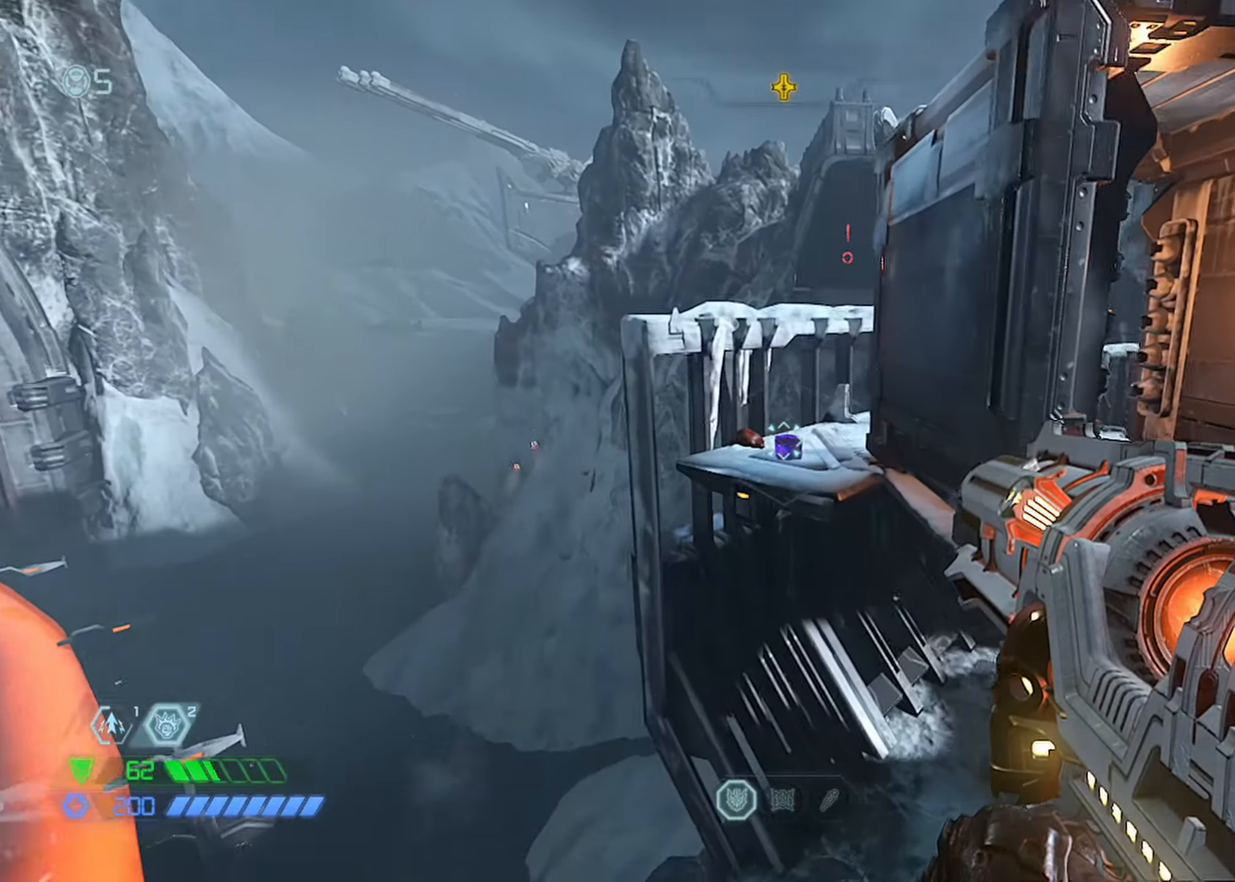
{"keys": ["w"], "mouse": [], "events": [[67, "mouse_mb5", "down"], [200, "mouse_mb5", "up"], [383, "x", "down"], [433, "x", "up"]]}
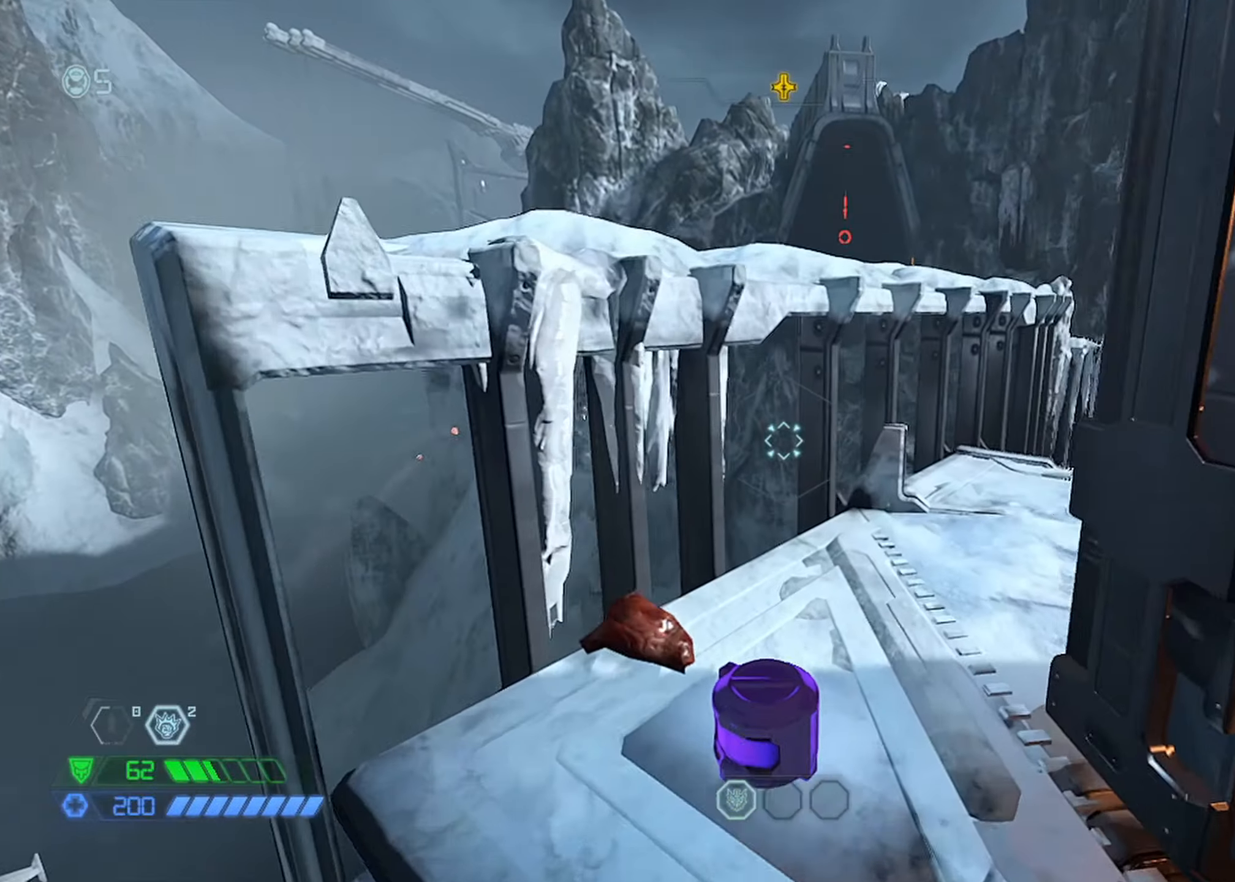
{"keys": ["w"], "mouse": [], "events": [[350, "space", "down"], [433, "space", "up"]]}
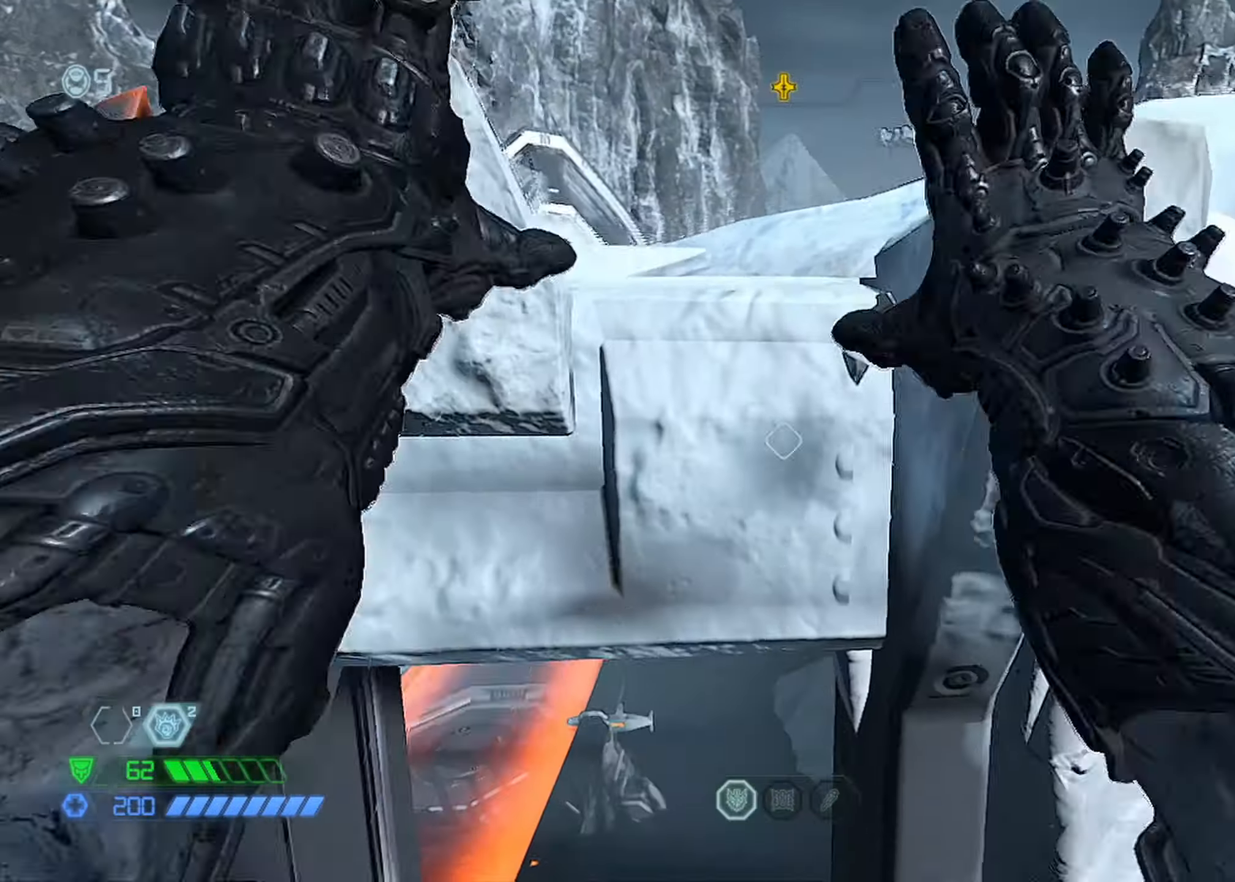
{"keys": ["d", "w"], "mouse": [], "events": [[183, "w", "up"], [450, "d", "down"], [450, "w", "down"]]}
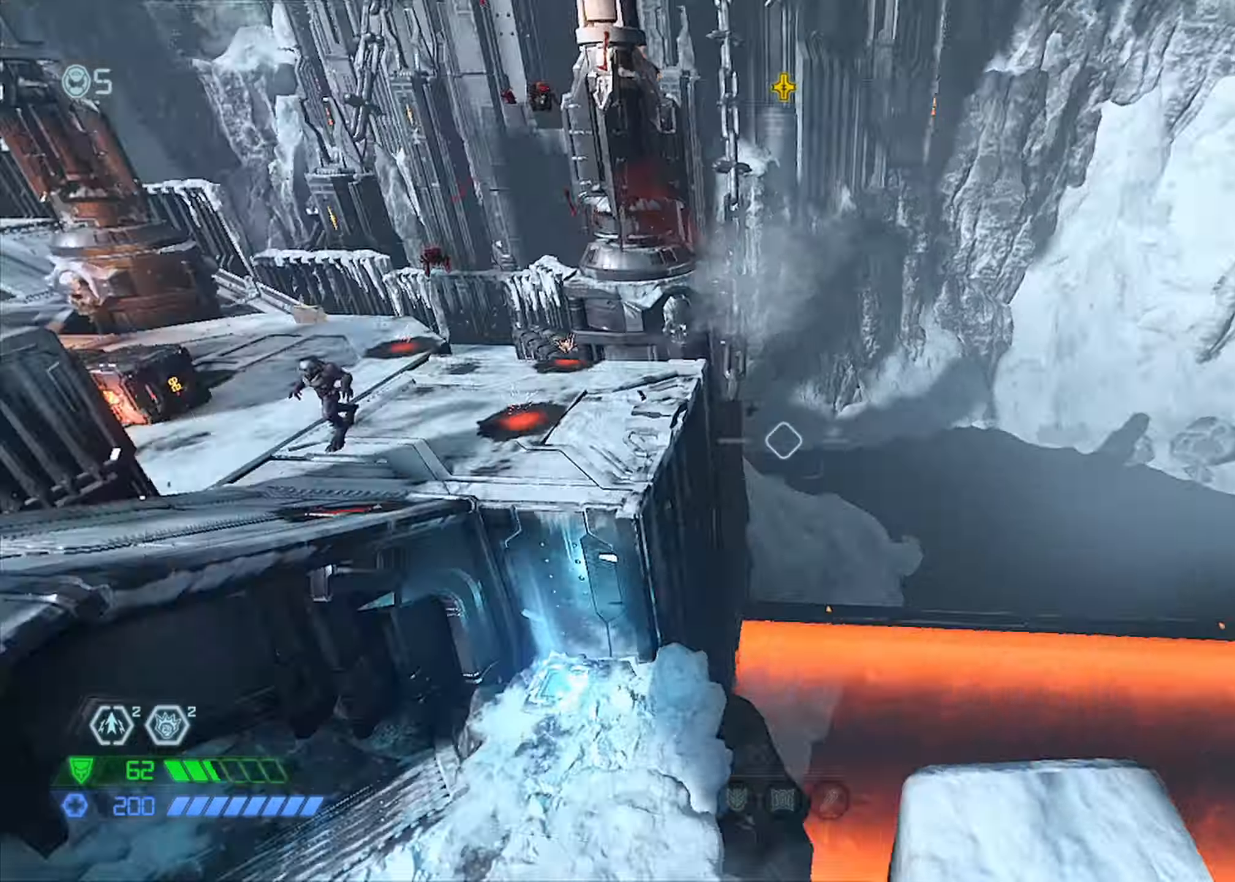
{"keys": [], "mouse": [], "events": [[50, "w", "up"], [100, "d", "up"]]}
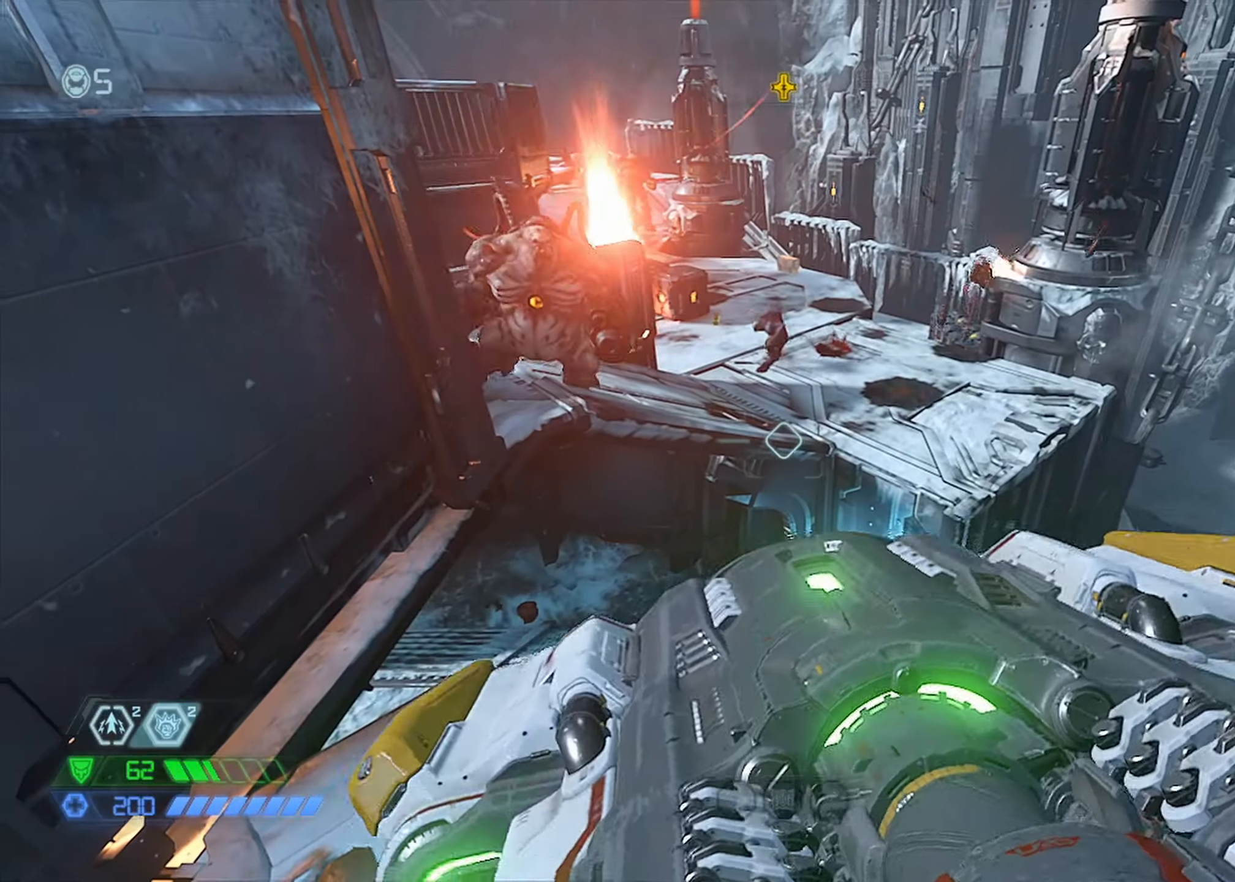
{"keys": ["d"], "mouse": [], "events": [[483, "d", "down"]]}
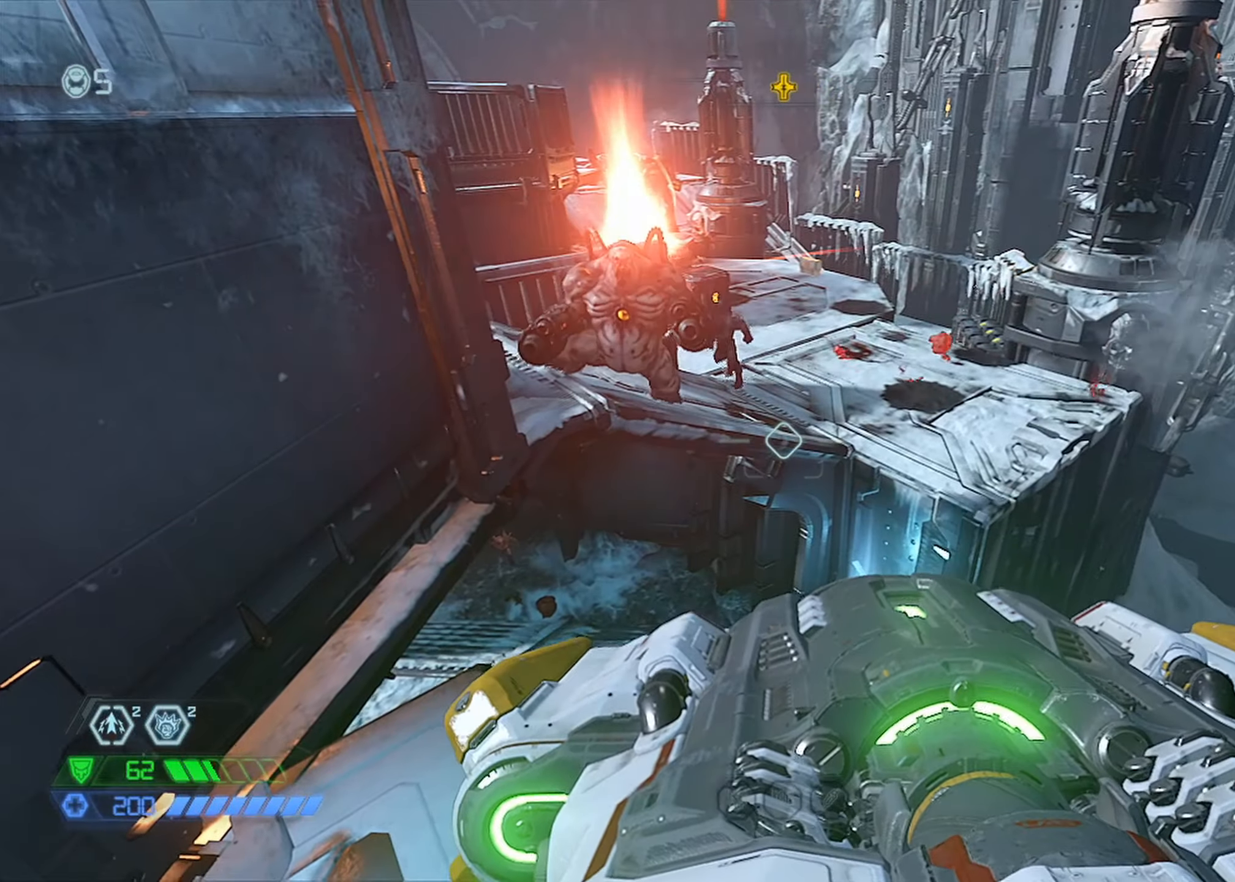
{"keys": ["d"], "mouse": [], "events": [[33, "w", "down"], [133, "space", "down"], [267, "space", "up"], [350, "w", "up"]]}
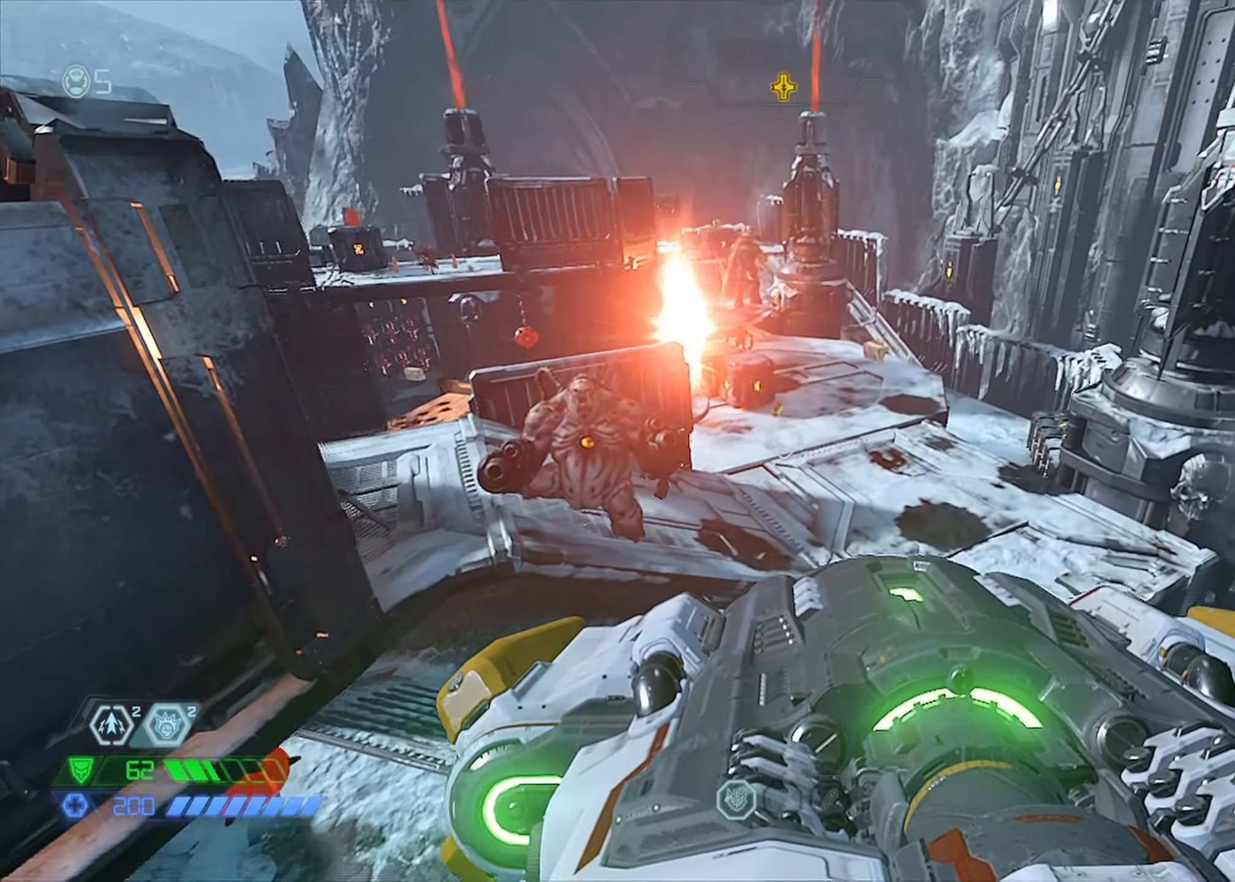
{"keys": ["s"], "mouse": [], "events": [[150, "space", "down"], [233, "shift", "down"], [283, "space", "up"], [333, "s", "down"], [333, "shift", "up"], [467, "d", "up"]]}
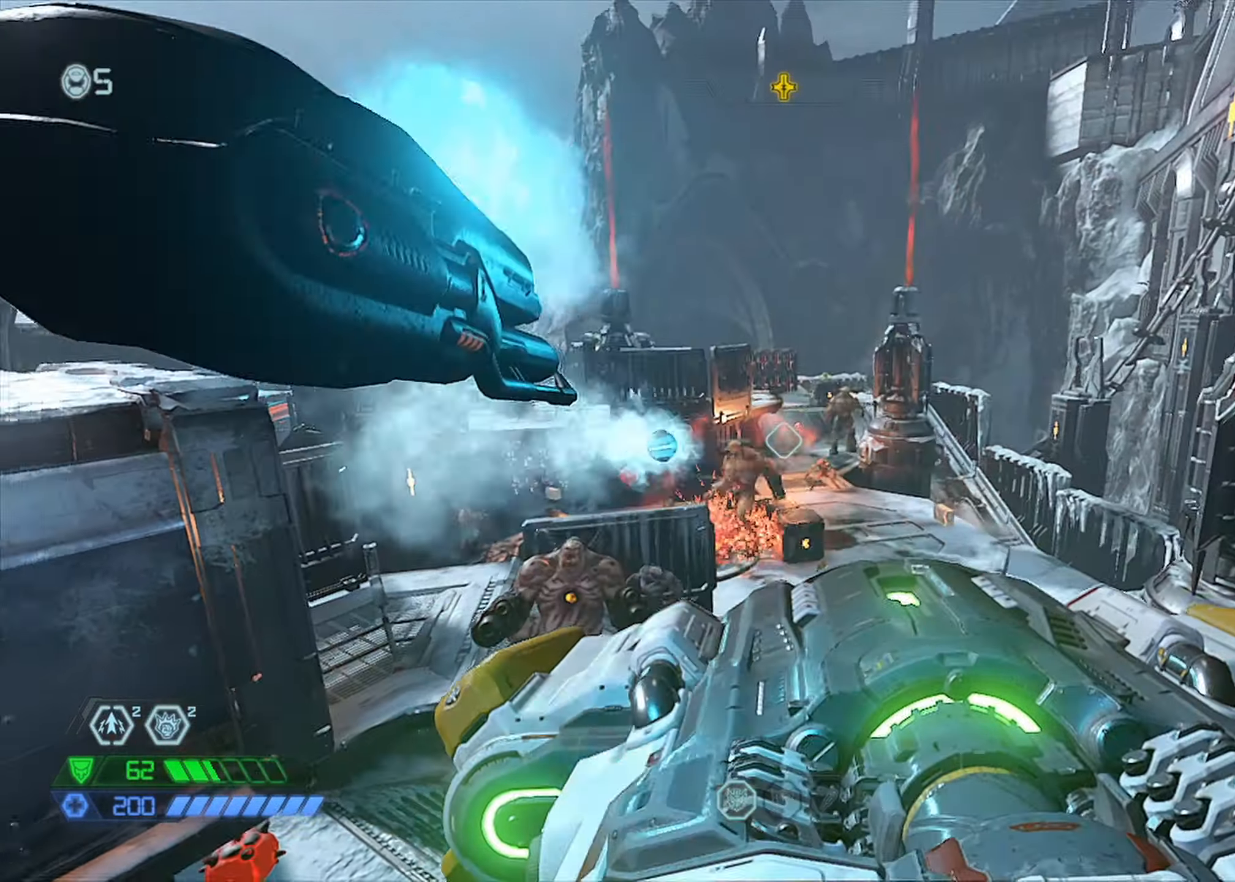
{"keys": ["s"], "mouse": ["left", "mb5"], "events": [[150, "mouse_mb5", "down"], [200, "mouse_left", "down"], [333, "mouse_mb5", "up"], [350, "mouse_left", "up"], [450, "mouse_left", "down"], [500, "mouse_mb5", "down"]]}
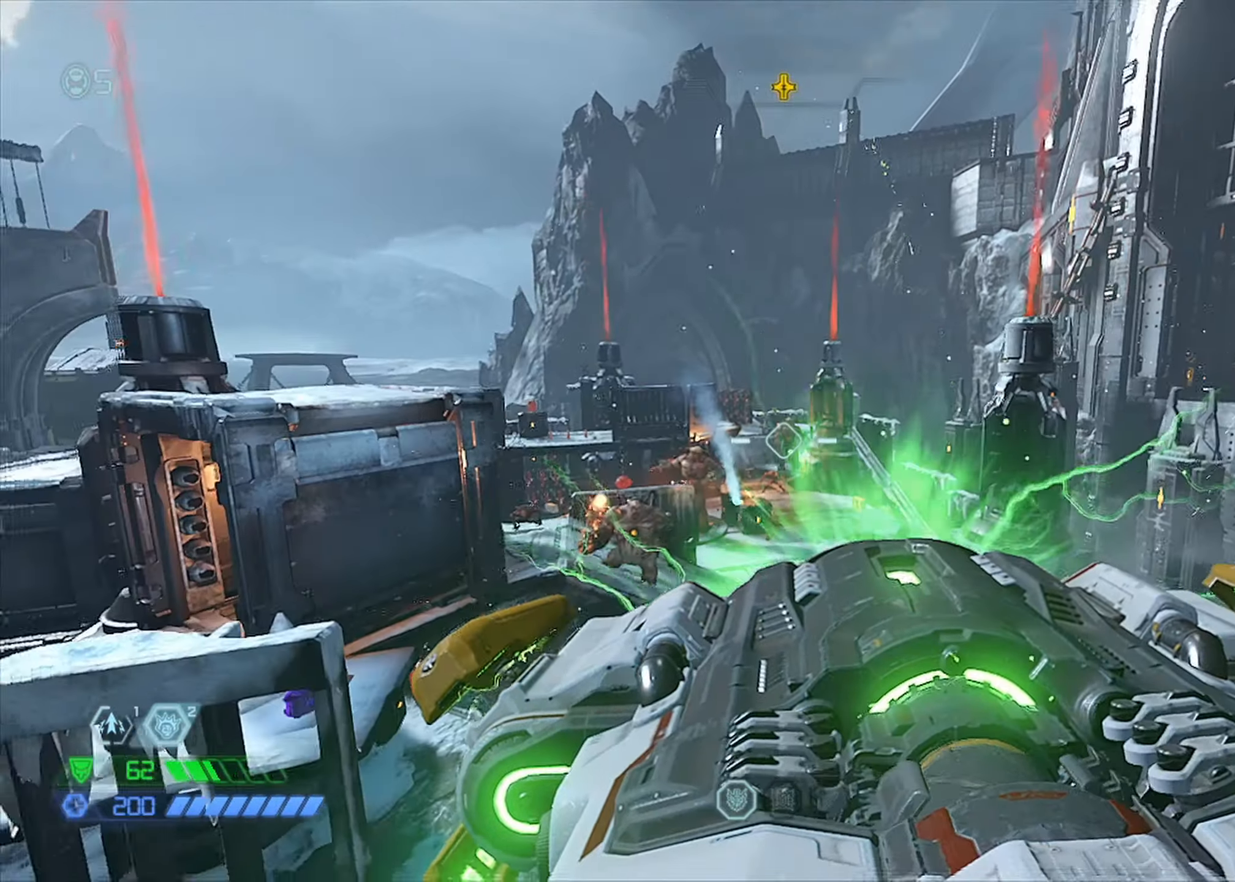
{"keys": [], "mouse": [], "events": [[133, "mouse_left", "up"], [133, "mouse_mb5", "up"], [367, "s", "up"]]}
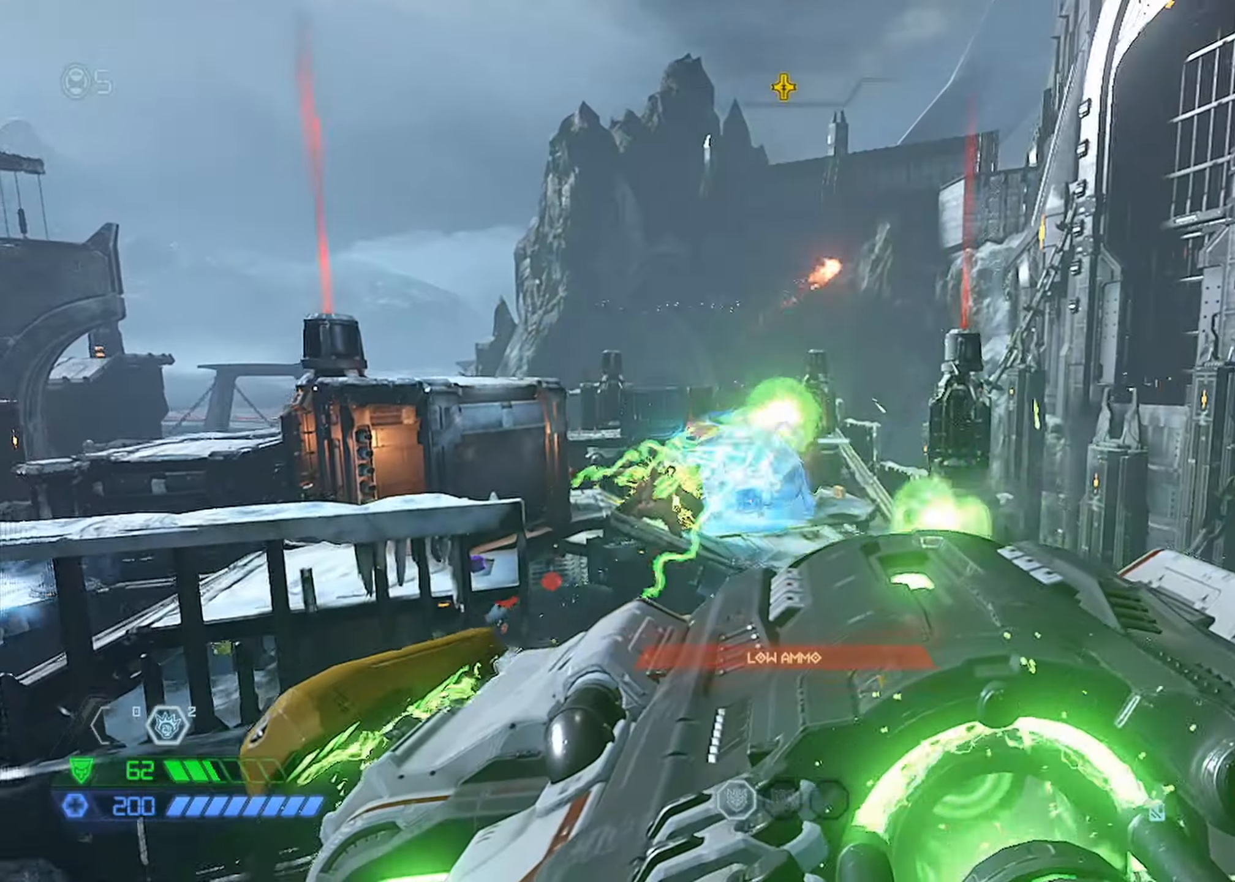
{"keys": [], "mouse": [], "events": []}
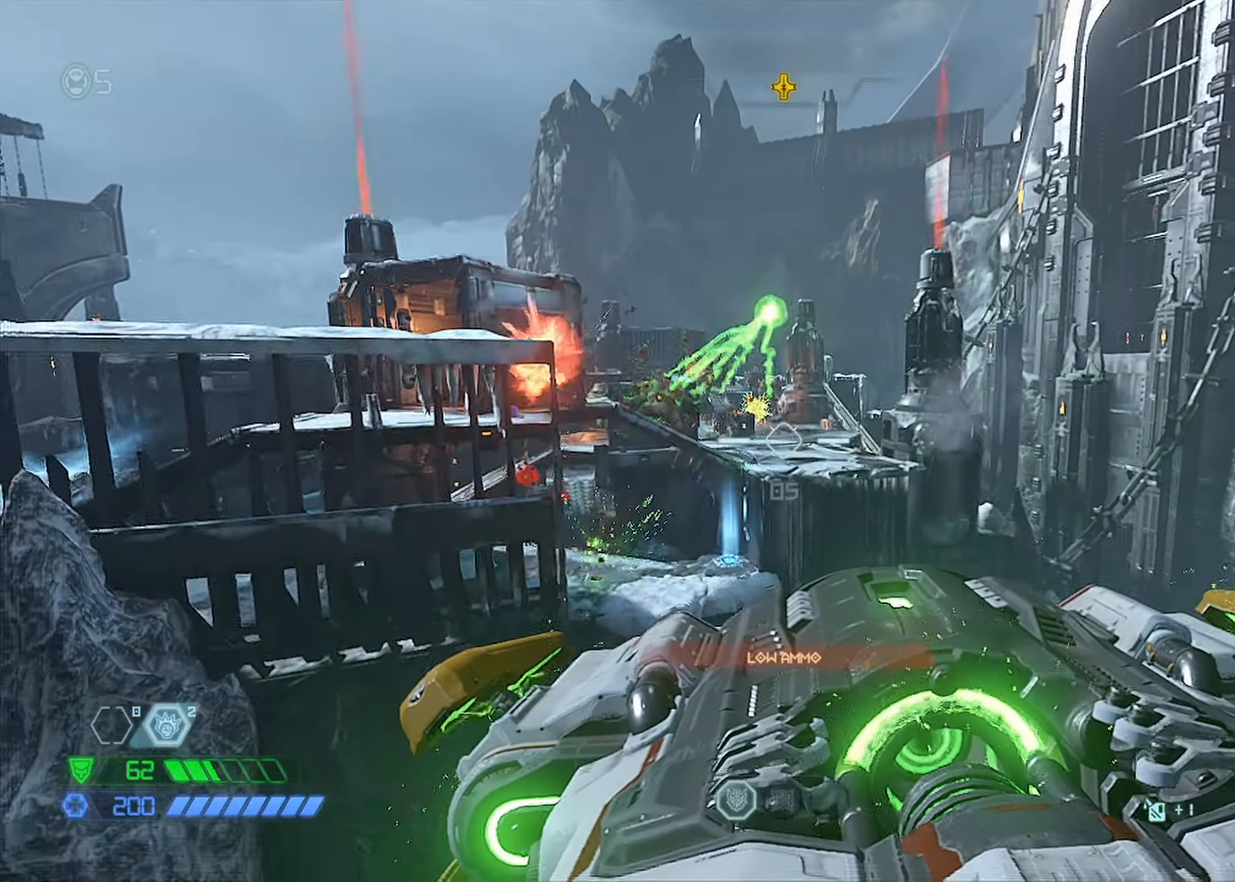
{"keys": [], "mouse": [], "events": []}
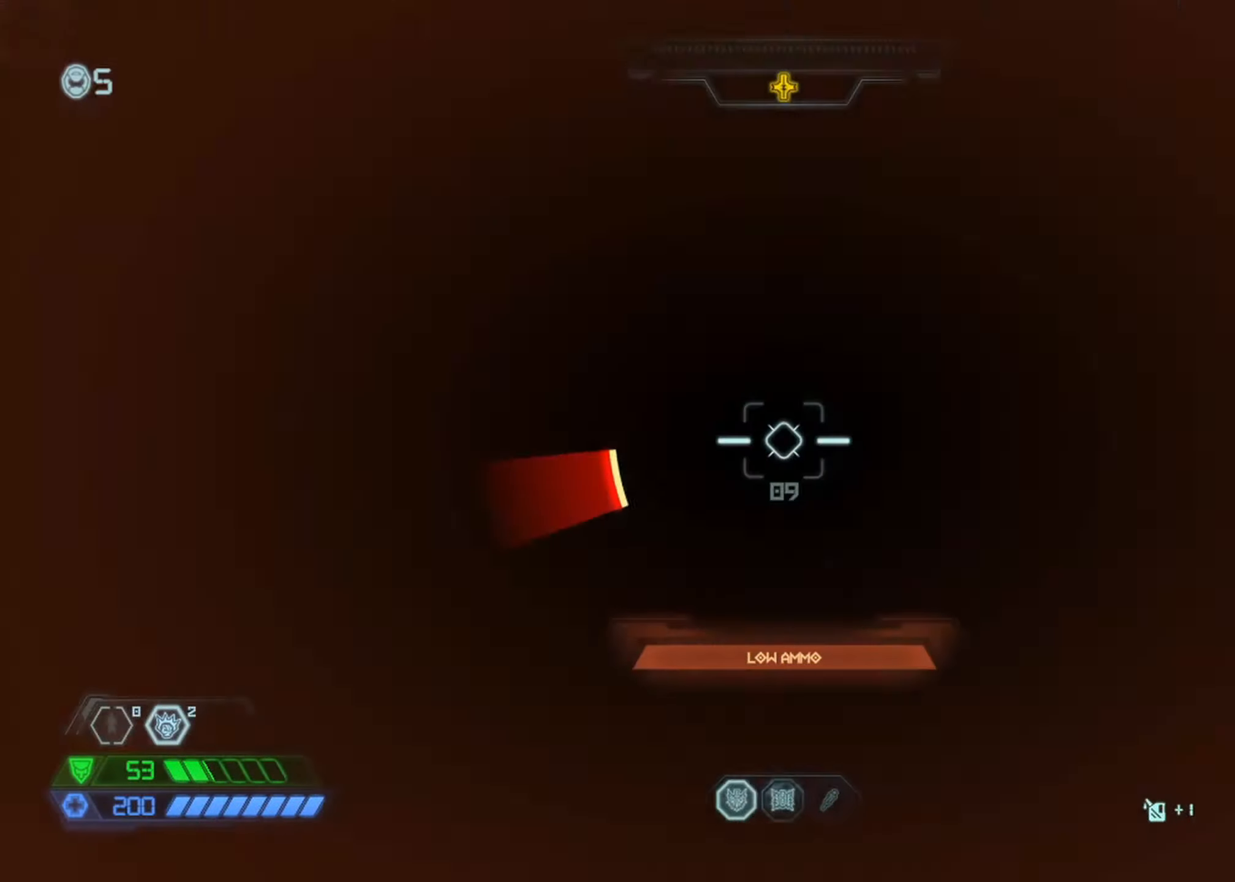
{"keys": [], "mouse": [], "events": []}
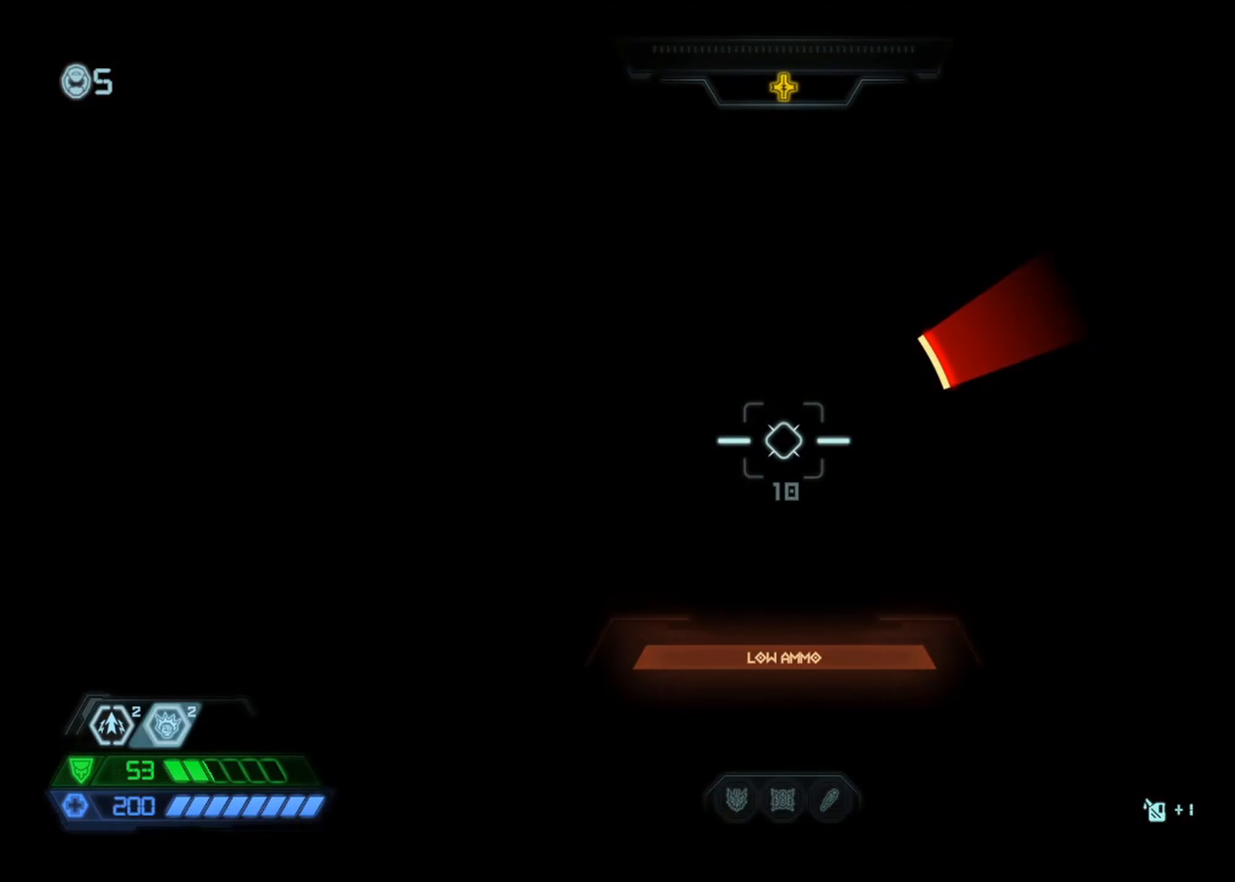
{"keys": ["w"], "mouse": [], "events": [[284, "w", "down"], [384, "r", "down"], [417, "r", "up"]]}
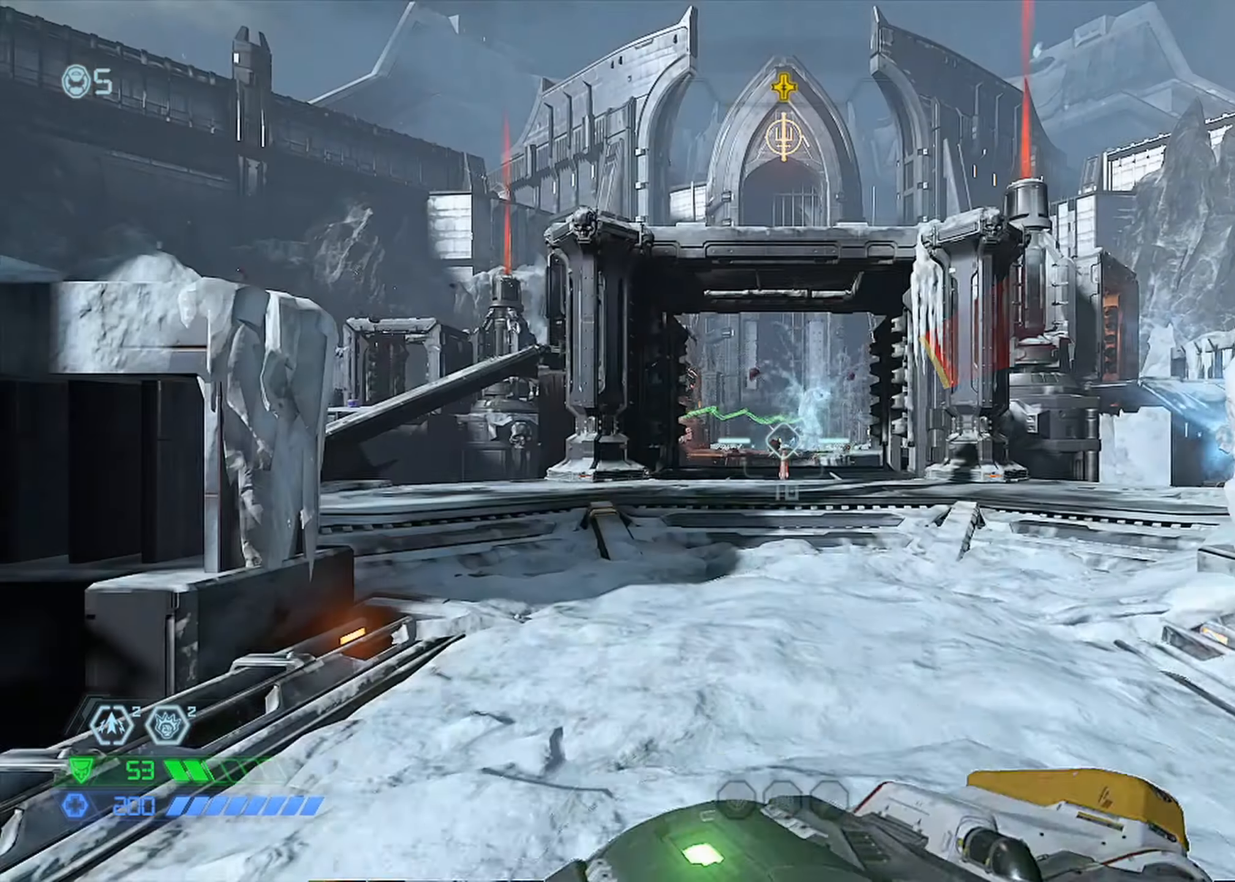
{"keys": [], "mouse": [], "events": [[17, "r", "down"], [84, "r", "up"], [150, "r", "down"], [217, "a", "down"], [250, "r", "up"], [250, "w", "up"], [350, "a", "up"], [350, "s", "down"], [400, "space", "down"], [434, "mouse_left", "down"], [484, "space", "up"], [500, "mouse_left", "up"], [500, "s", "up"]]}
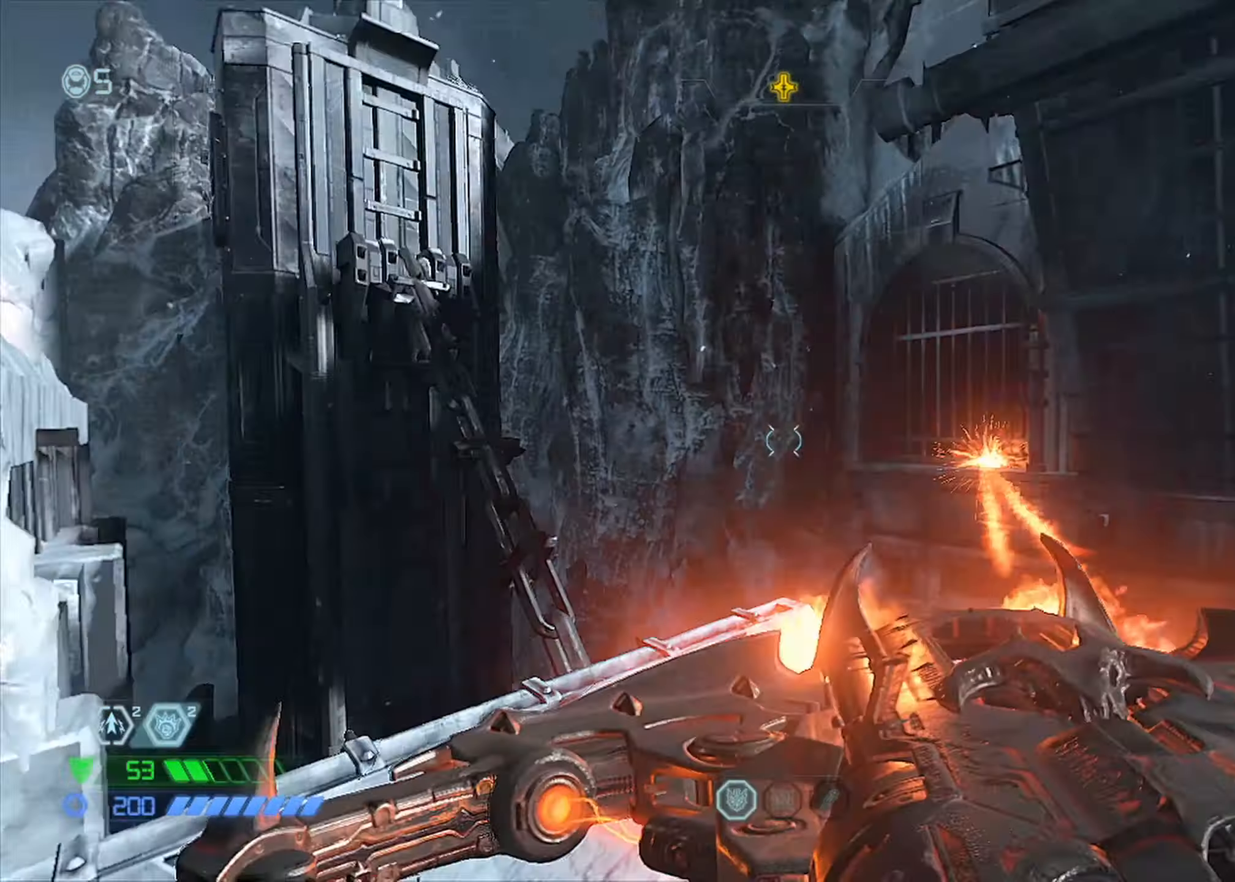
{"keys": ["w"], "mouse": [], "events": [[84, "w", "down"], [367, "space", "down"], [450, "4", "down"], [500, "4", "up"], [500, "space", "up"]]}
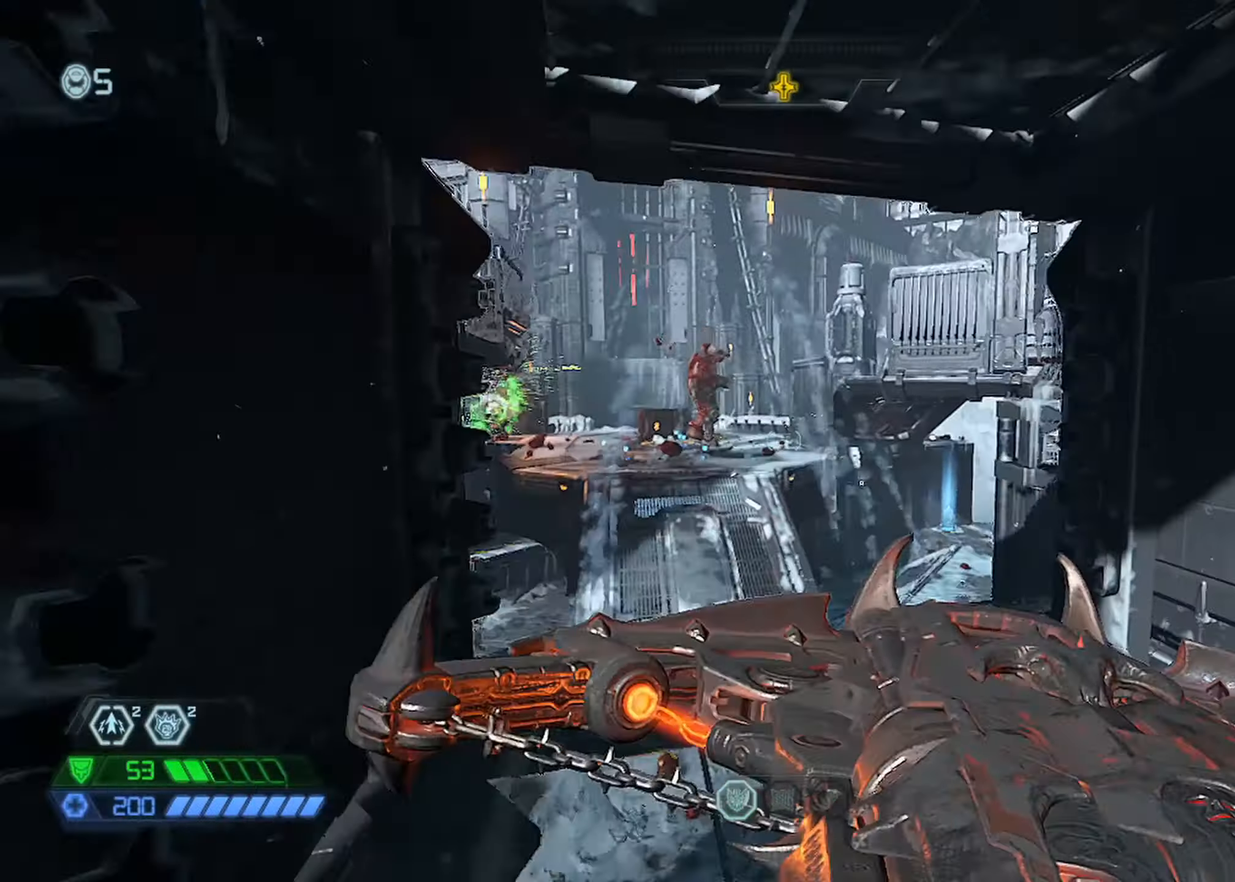
{"keys": ["w"], "mouse": ["mb5"], "events": [[467, "mouse_mb5", "down"]]}
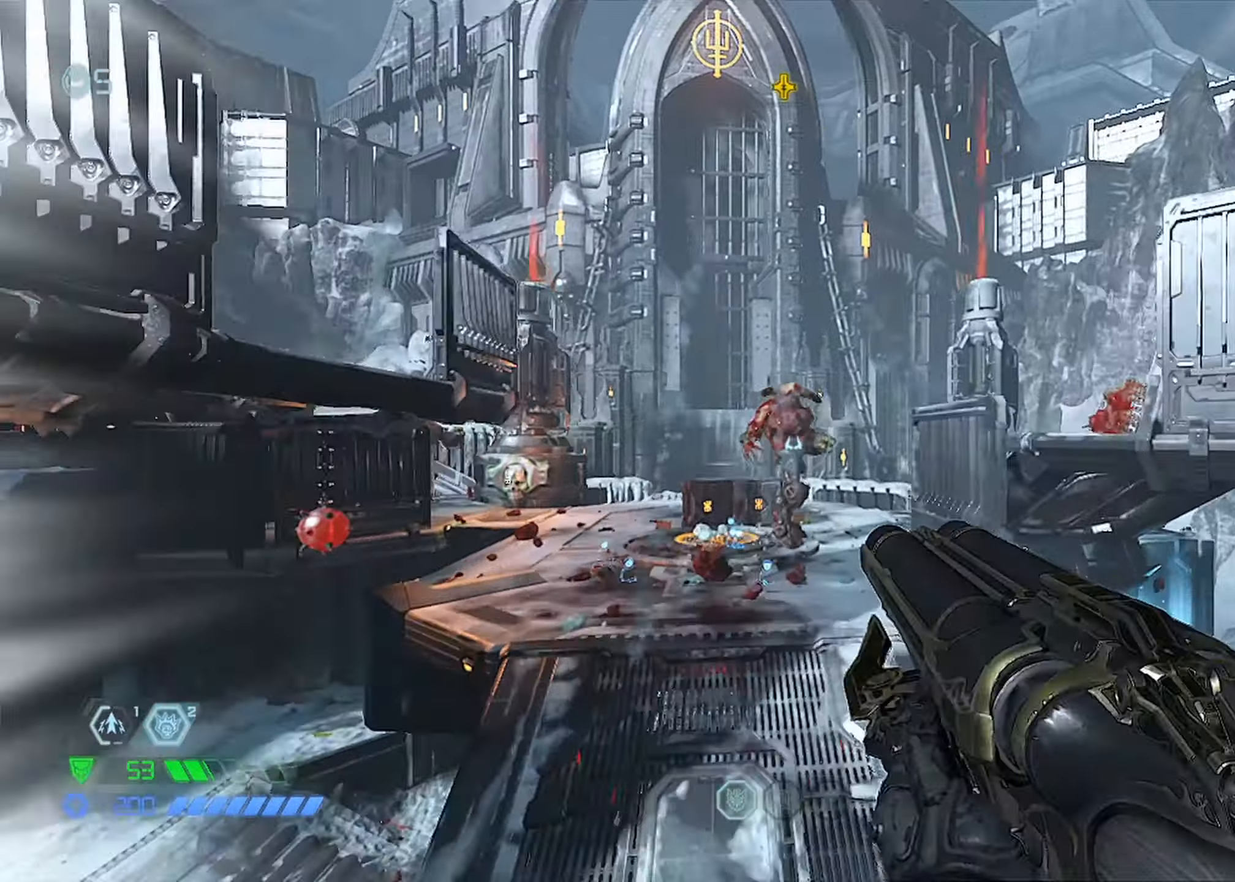
{"keys": ["w"], "mouse": [], "events": [[117, "mouse_mb5", "up"], [200, "mouse_right", "down"], [350, "mouse_right", "up"]]}
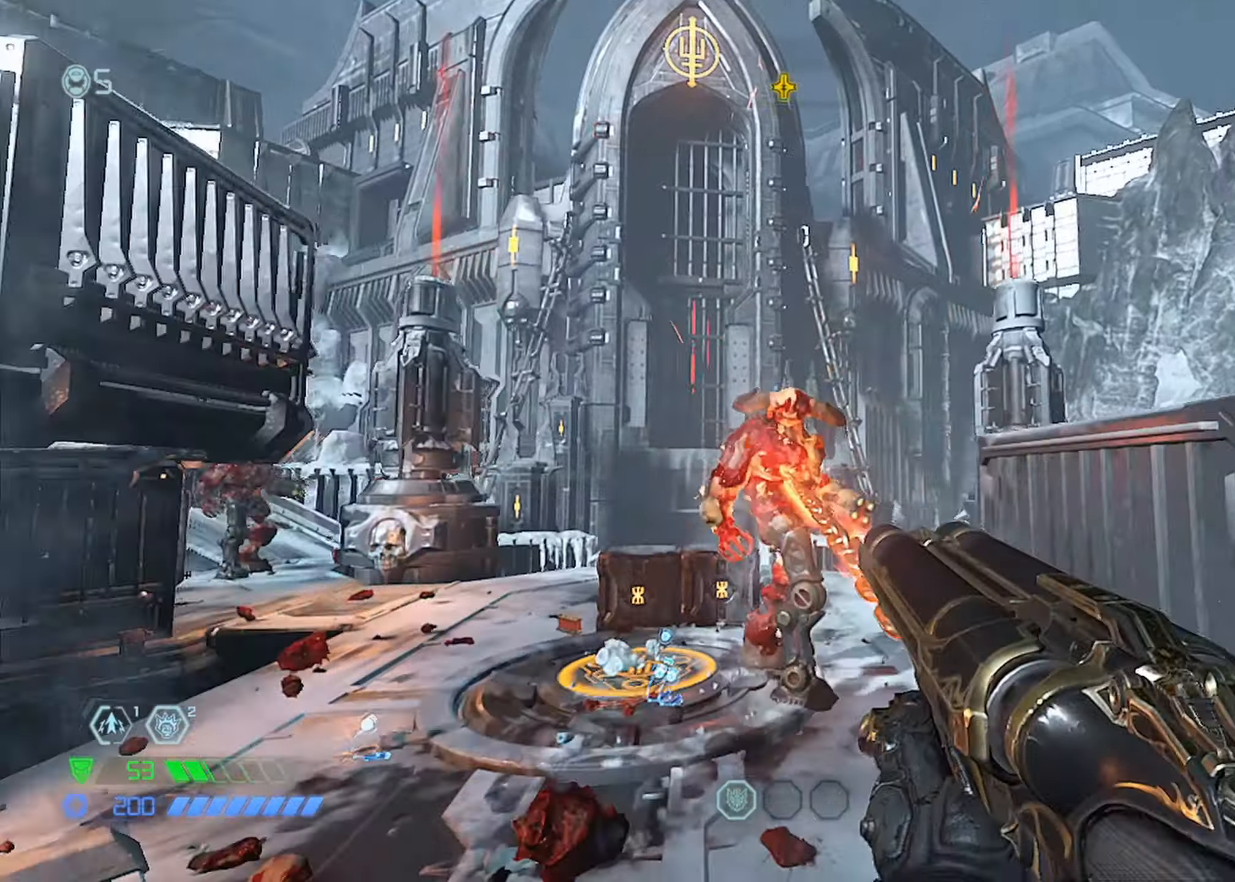
{"keys": ["s"], "mouse": ["left"], "events": [[417, "w", "up"], [467, "mouse_left", "down"], [500, "s", "down"]]}
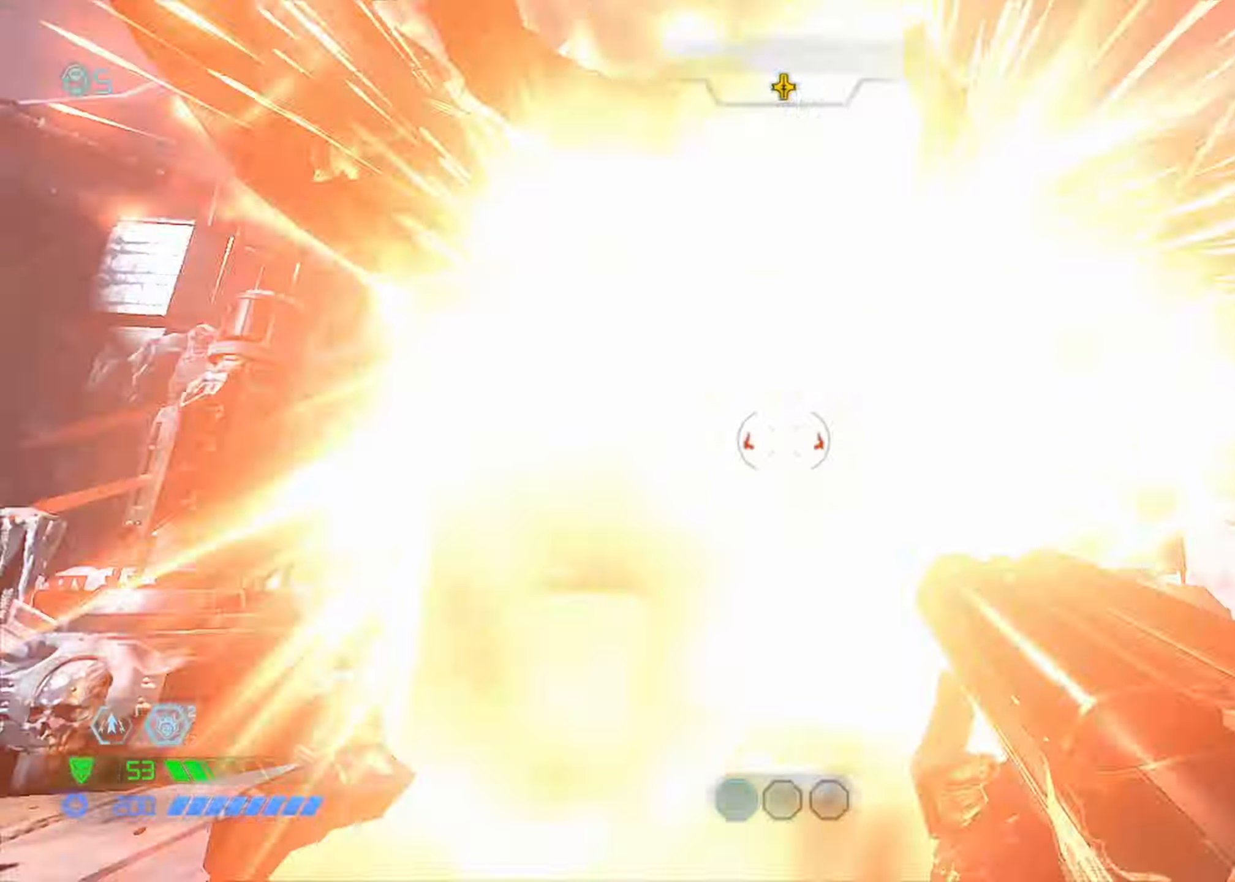
{"keys": ["w"], "mouse": [], "events": [[100, "mouse_left", "up"], [184, "1", "down"], [283, "1", "up"], [333, "s", "up"], [466, "w", "down"]]}
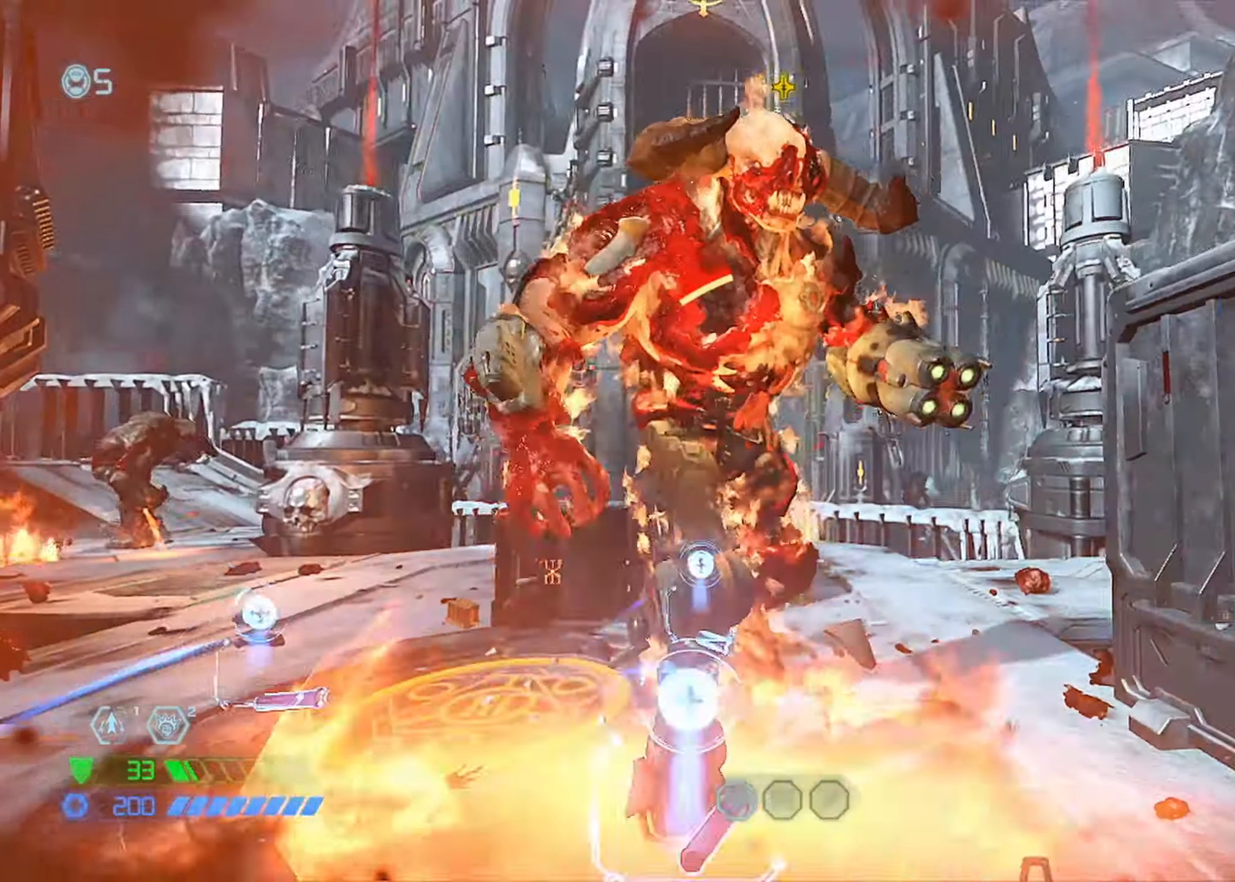
{"keys": ["w"], "mouse": ["mb5"], "events": [[66, "mouse_right", "down"], [116, "mouse_left", "down"], [216, "4", "down"], [216, "mouse_right", "up"], [266, "4", "up"], [266, "mouse_left", "up"], [400, "mouse_mb5", "down"]]}
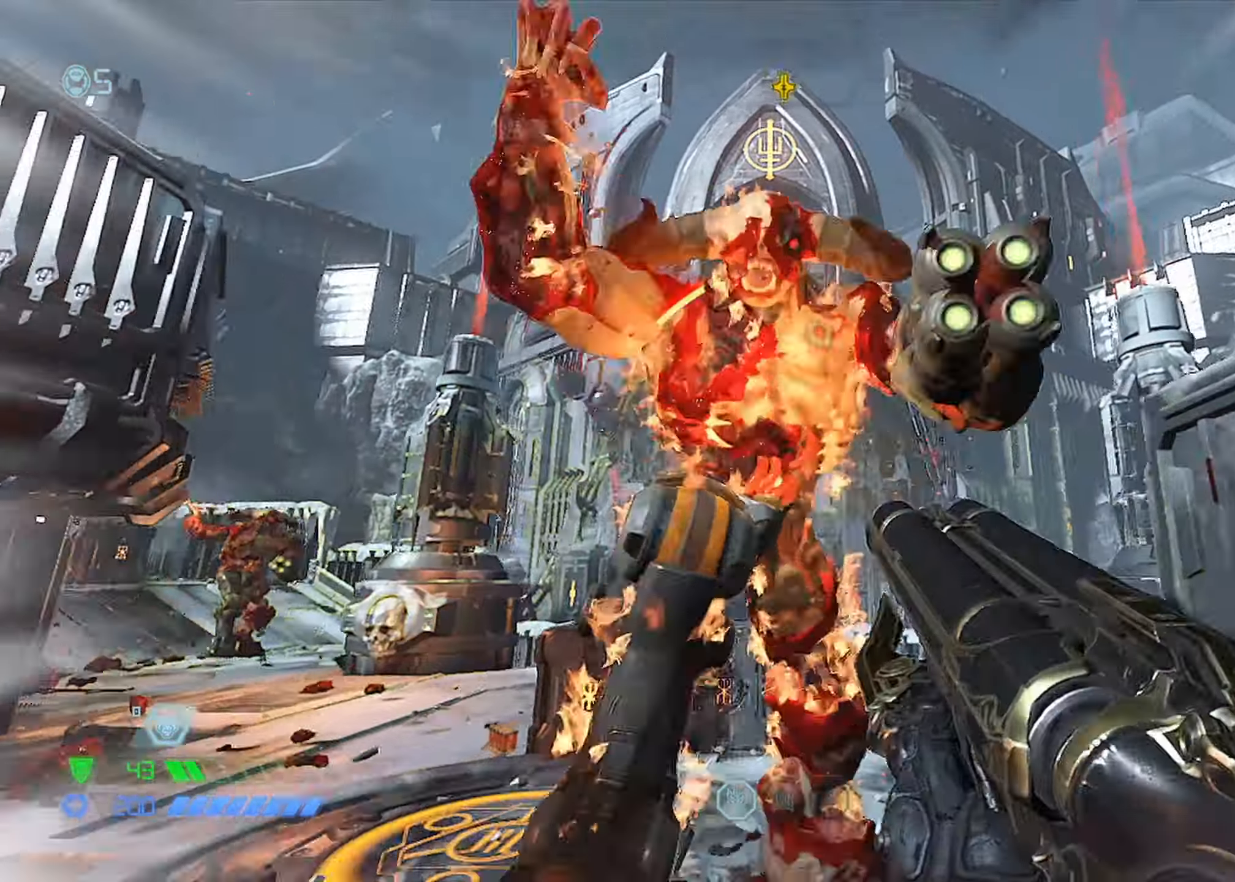
{"keys": [], "mouse": [], "events": [[33, "mouse_mb5", "up"], [183, "mouse_left", "down"], [183, "w", "up"], [316, "mouse_left", "up"], [350, "1", "down"], [400, "1", "up"]]}
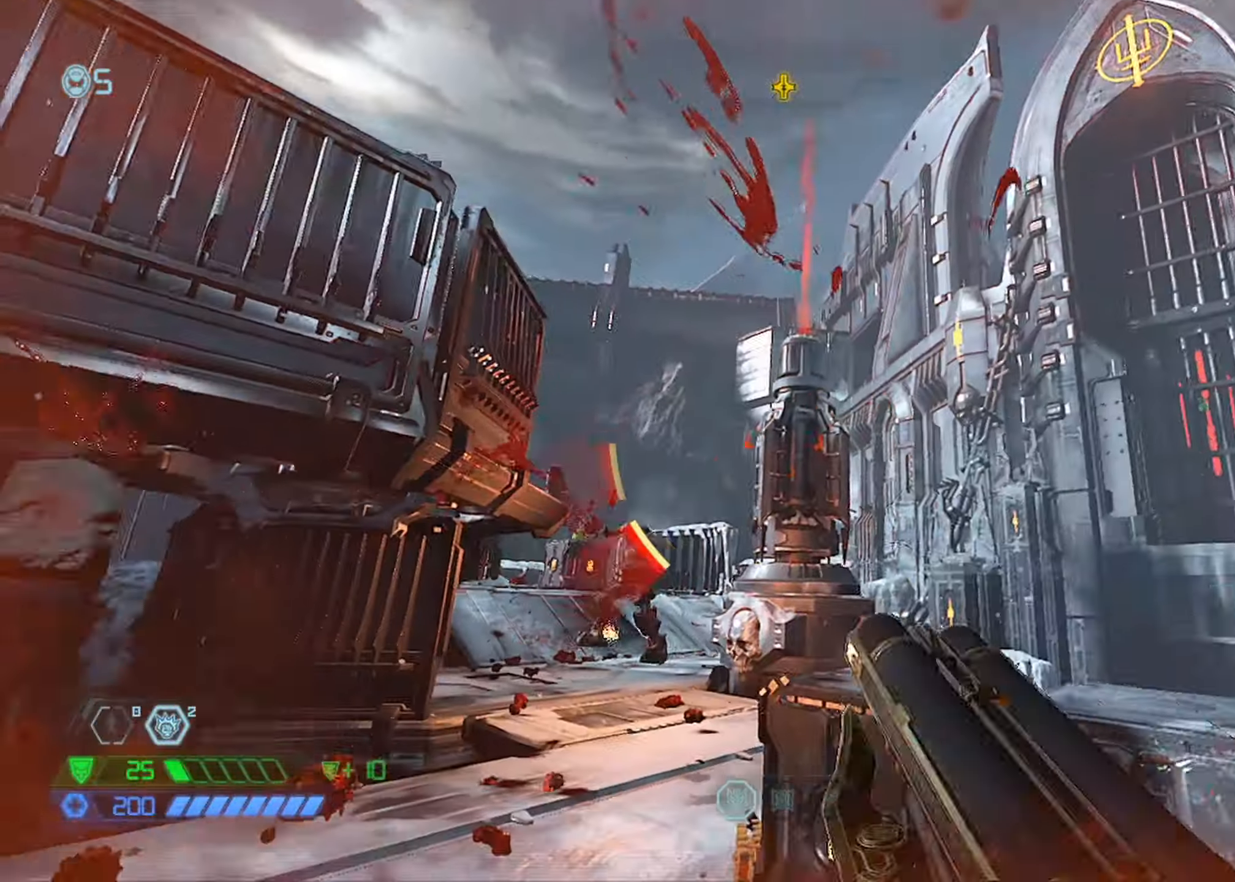
{"keys": ["w"], "mouse": [], "events": [[133, "w", "down"]]}
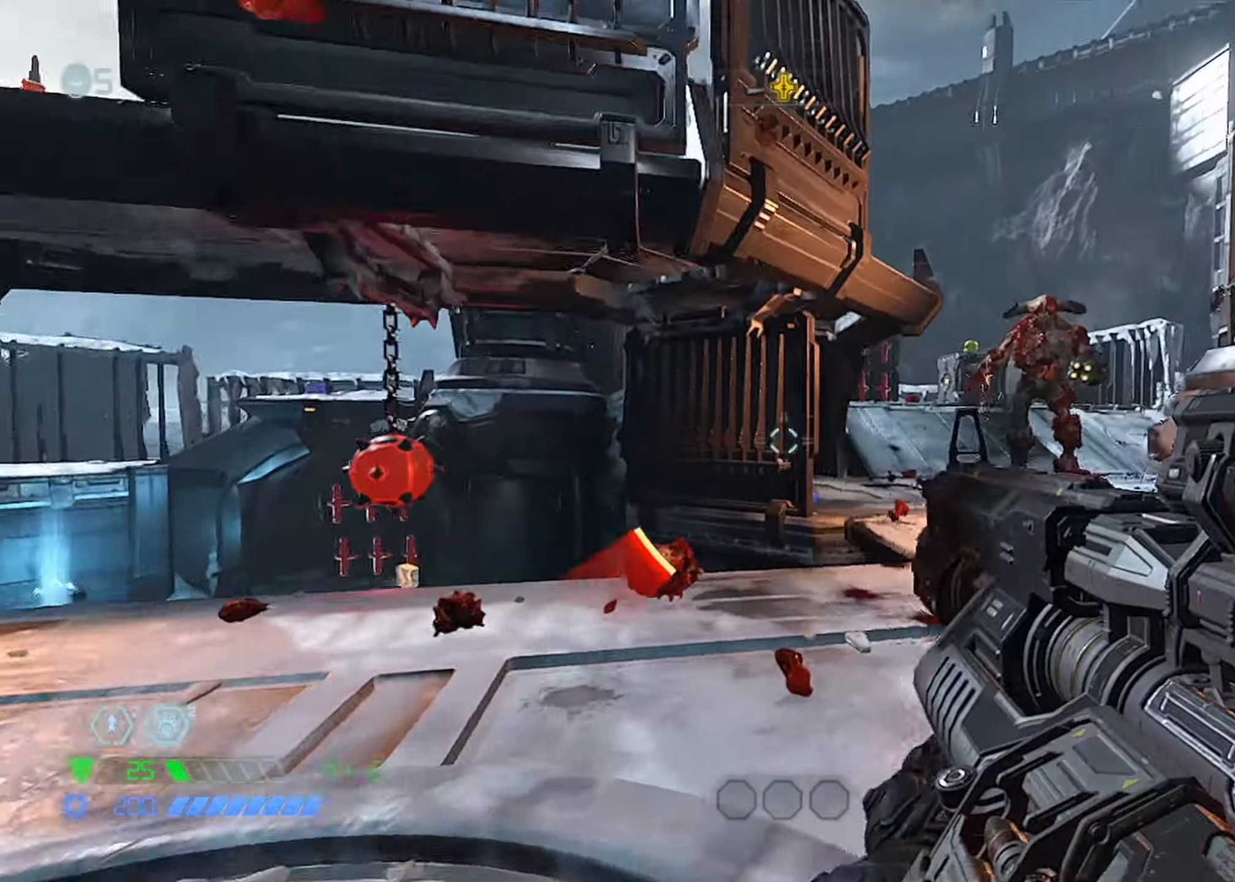
{"keys": ["w"], "mouse": [], "events": [[250, "mouse_right", "down"], [350, "mouse_left", "down"], [383, "4", "down"], [433, "mouse_right", "up"], [466, "mouse_left", "up"], [483, "4", "up"]]}